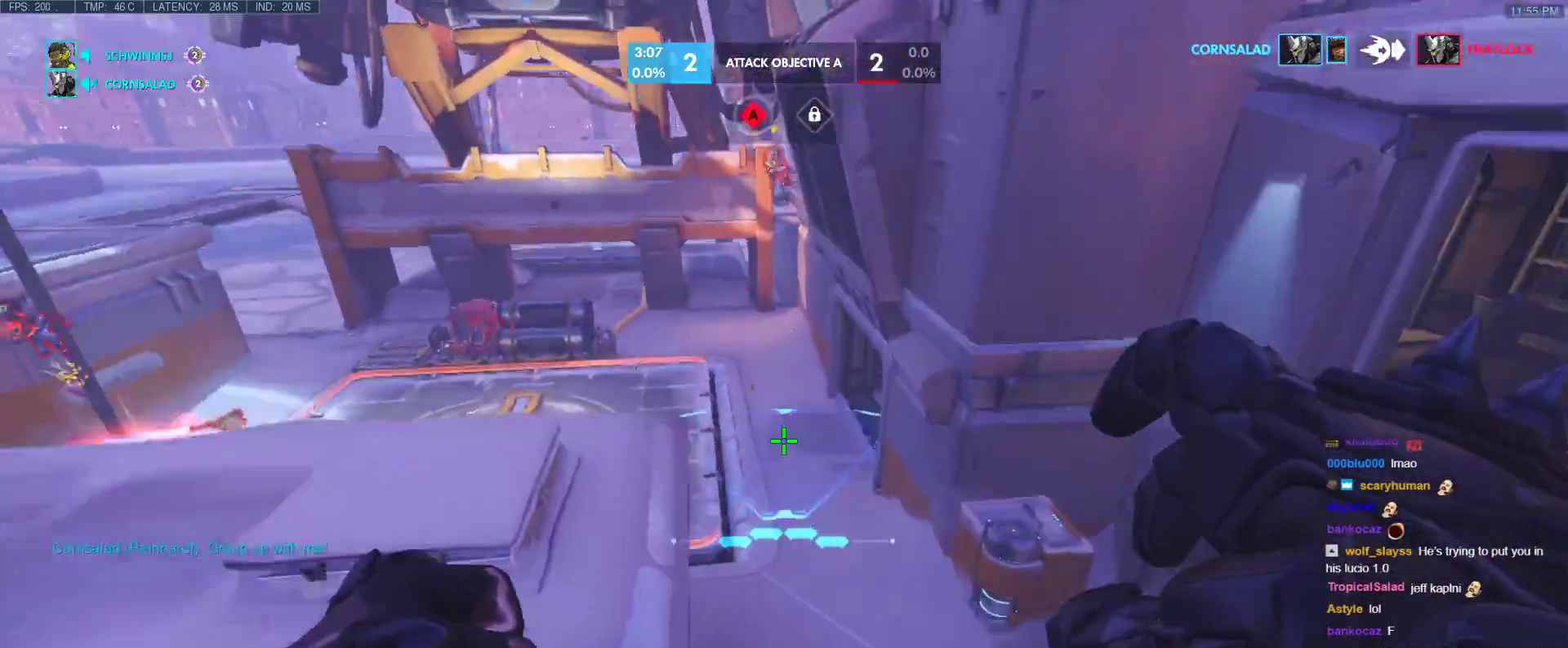
Gameplay with keyboard; each line is a JSON object with the keys held at the frame after it. "events" lists presses ("down") and releases ("up") of "1", "2", "3", "4", "5", "a", "alt", "b", "c", "caps_lock", "ctrl", "d", "e", "f", "g", "n", "q", "r", "s", "shift", "space", "t", "tab", "v", "w", "x" and "z" between this image and that frame as [ms after this image, input, new state], when the widget could be followed in between. No other keys are recorded. Mouse input is not recorded.
{"keys": ["w"], "events": [[233, "e", "down"], [383, "e", "up"]]}
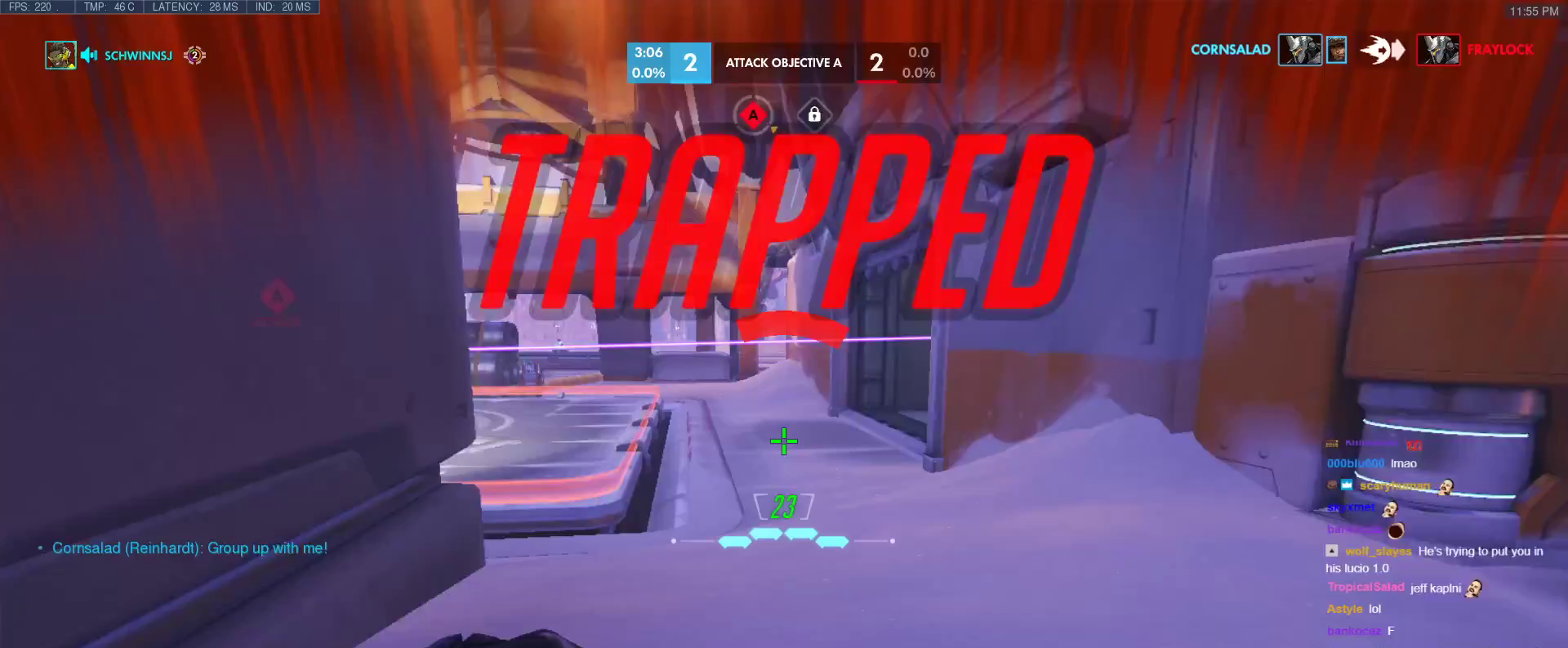
{"keys": [], "events": [[383, "w", "up"]]}
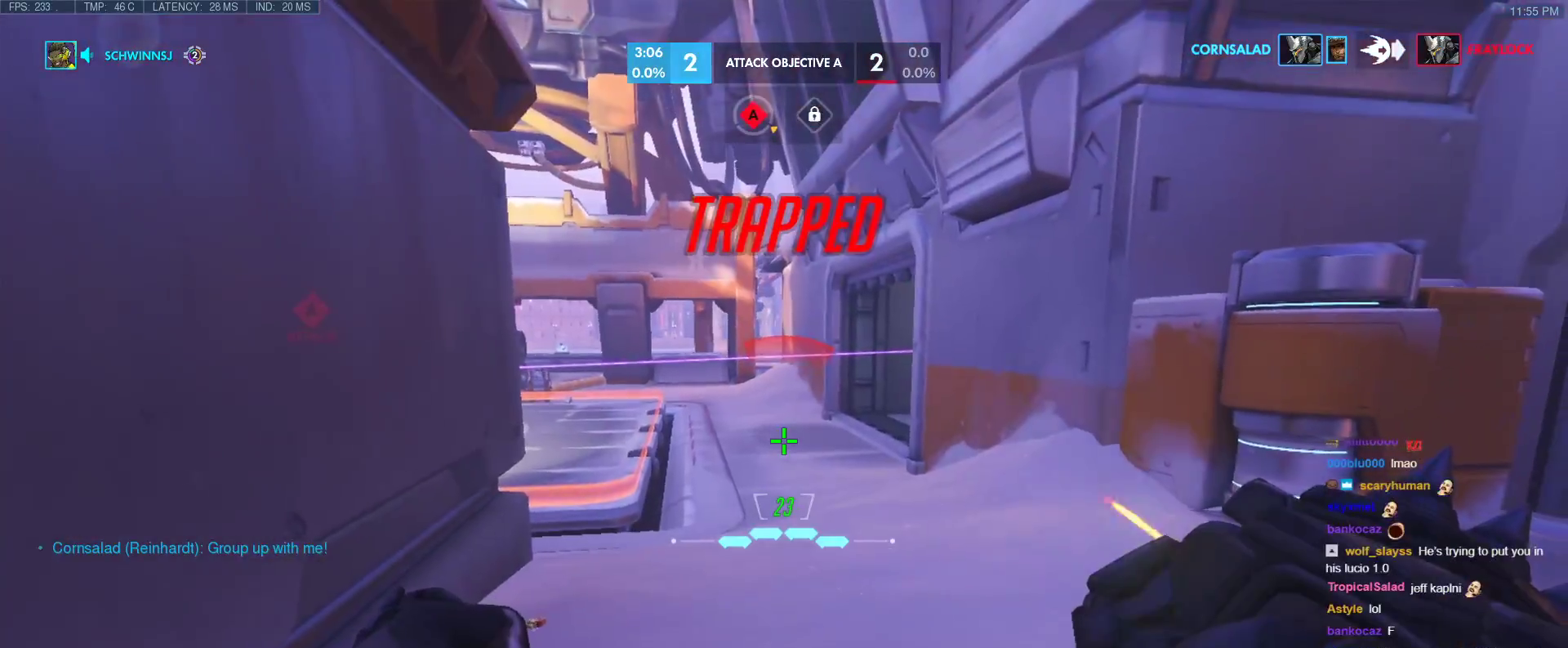
{"keys": [], "events": []}
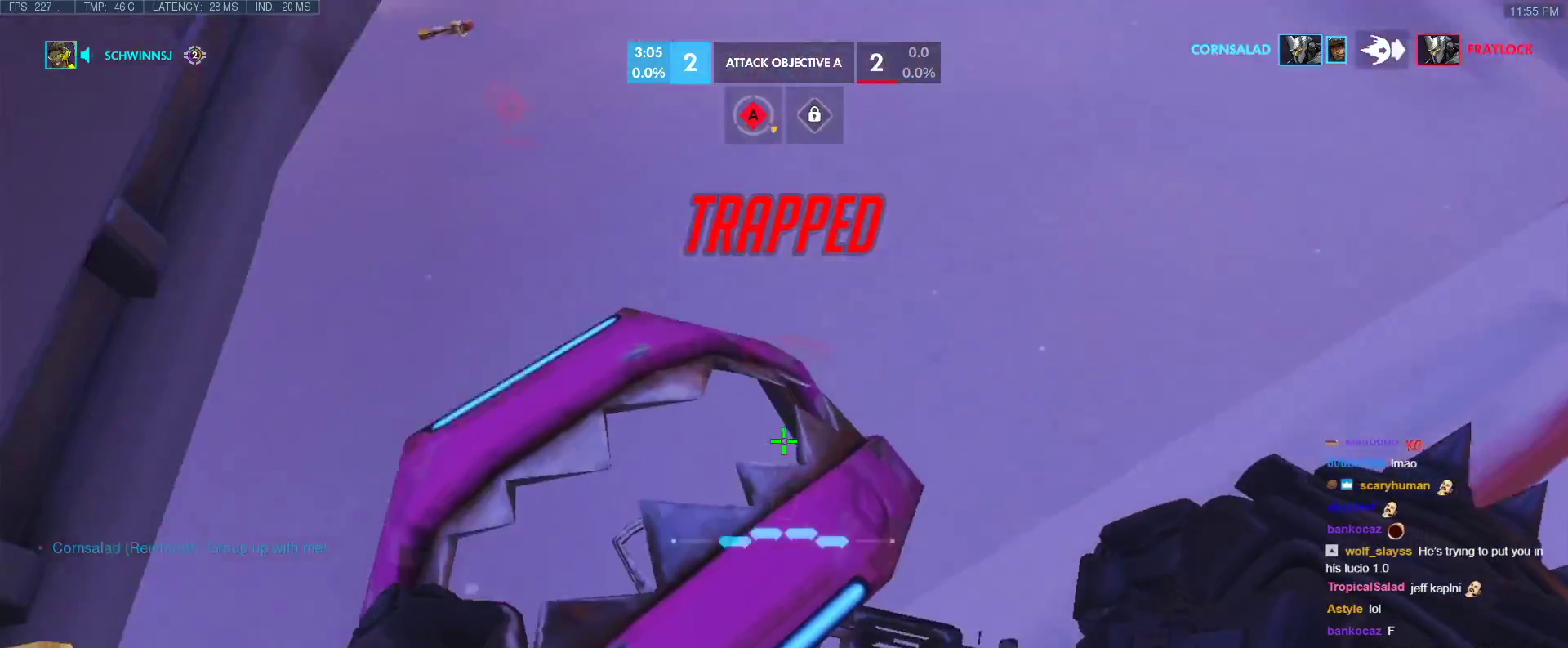
{"keys": ["a", "s"], "events": [[233, "a", "down"], [283, "s", "down"]]}
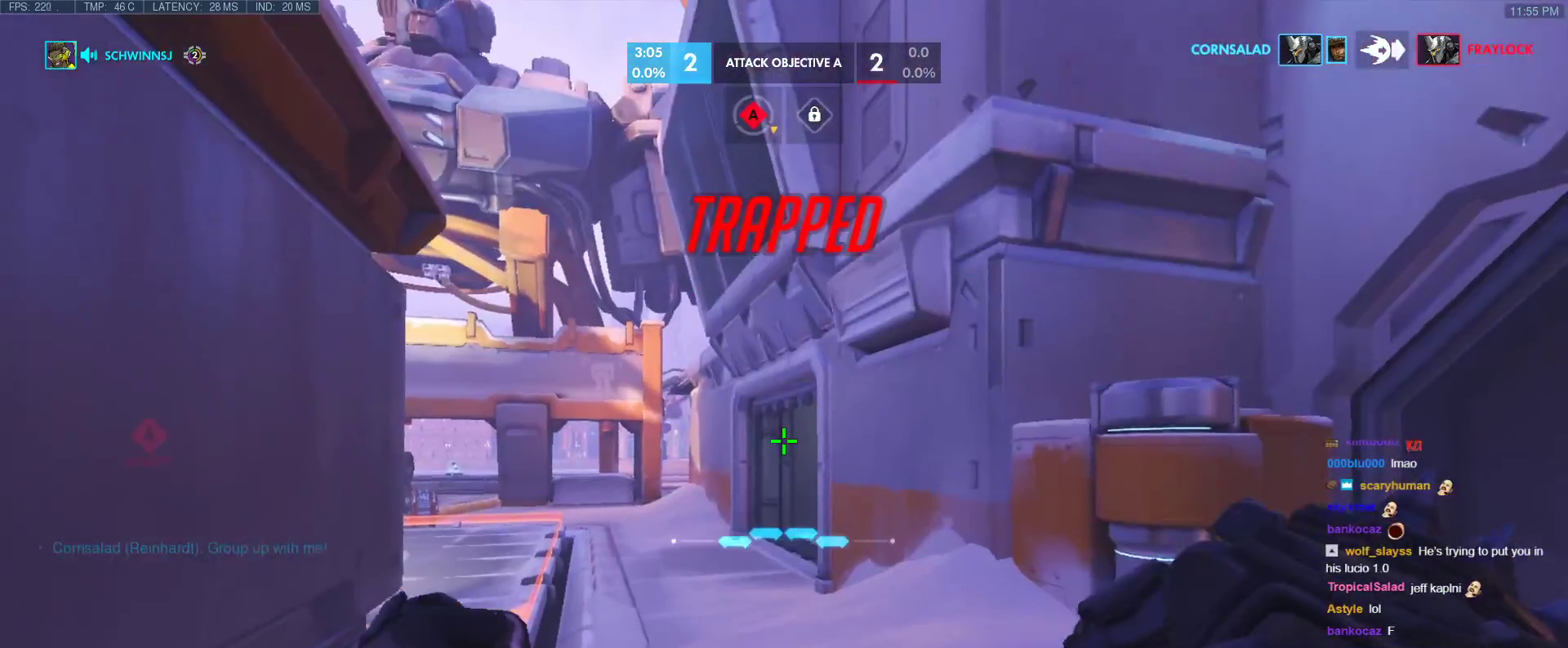
{"keys": ["a", "s"], "events": []}
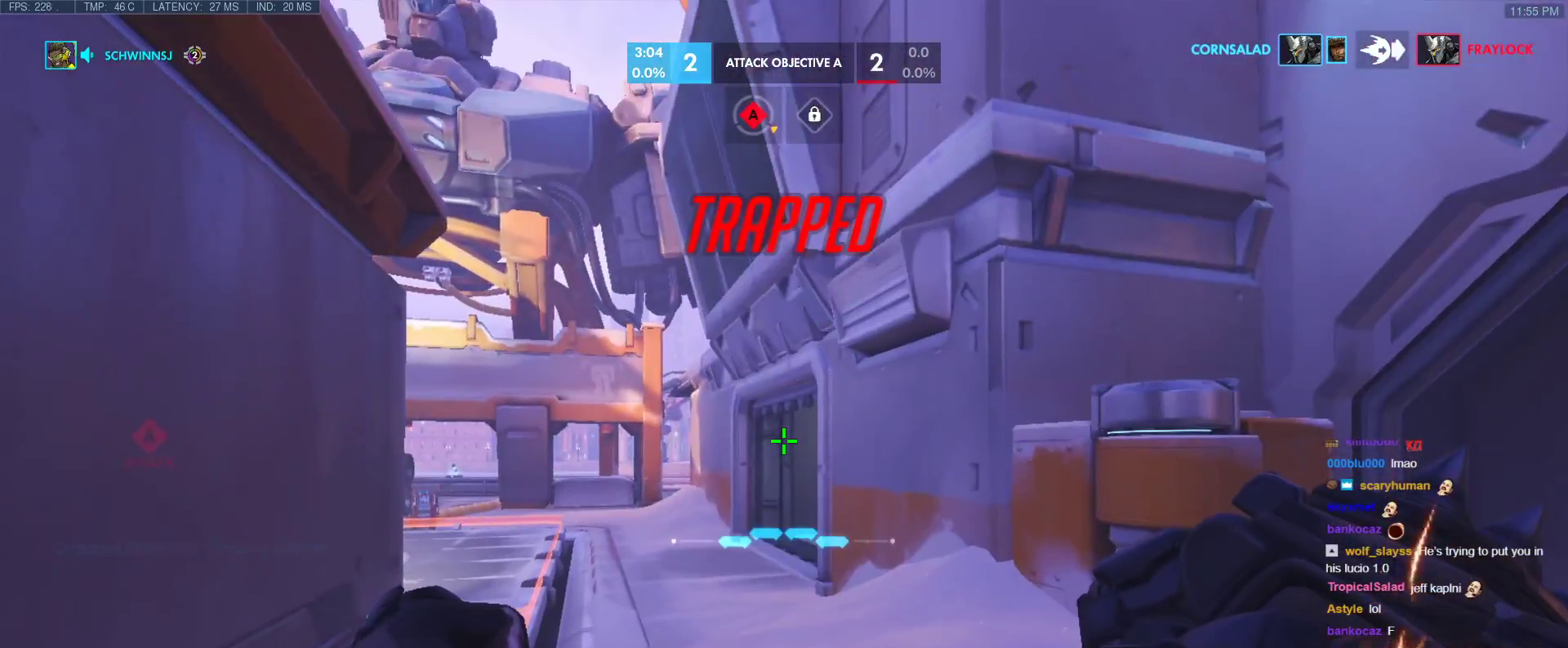
{"keys": ["a", "s"], "events": []}
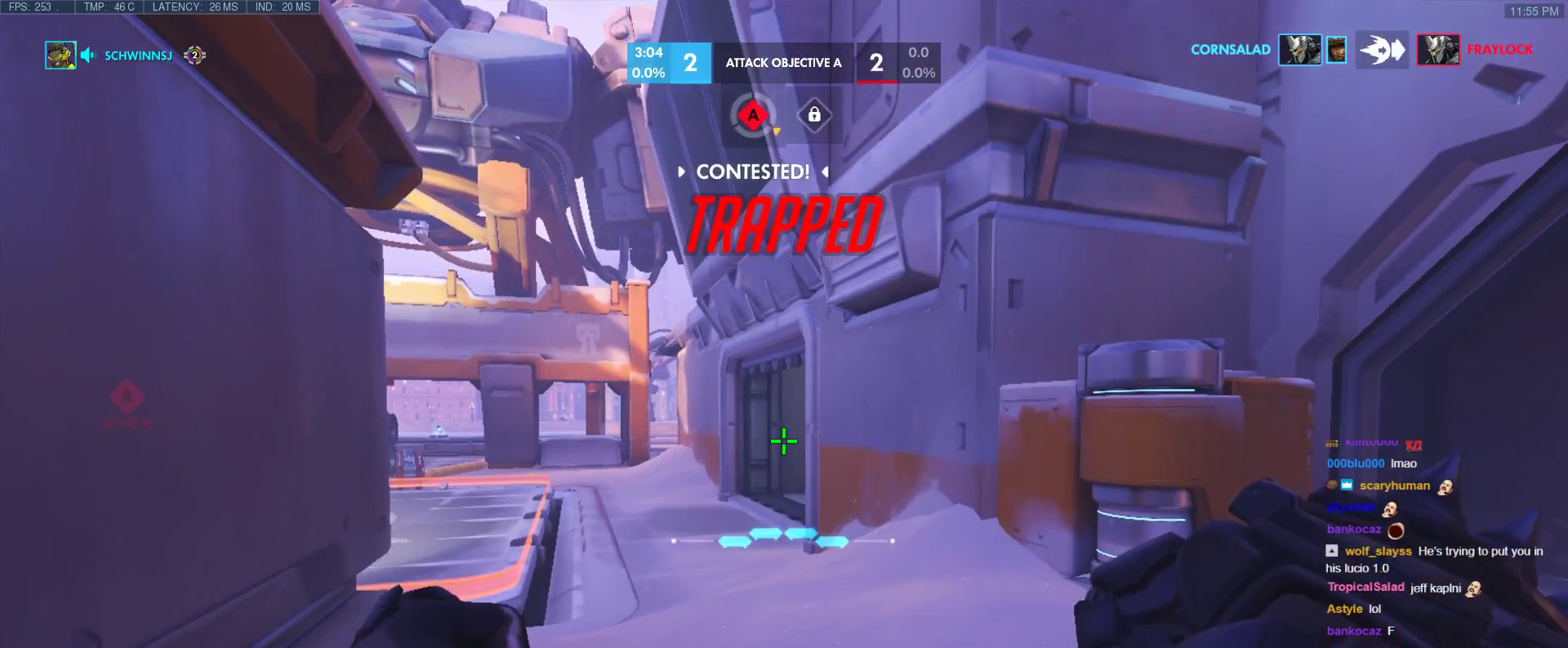
{"keys": ["s"], "events": [[50, "r", "down"], [183, "r", "up"], [283, "a", "up"]]}
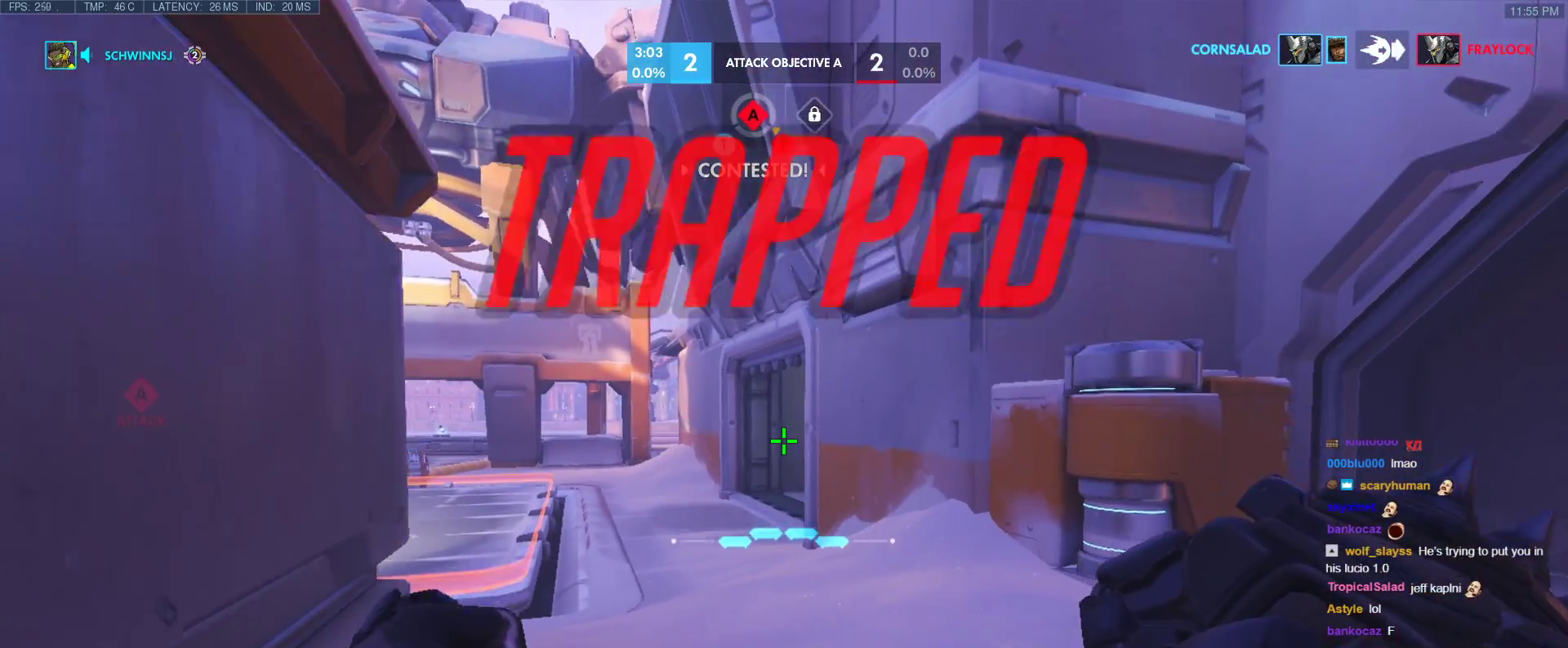
{"keys": ["a", "w"], "events": [[200, "a", "down"], [300, "s", "up"], [433, "w", "down"]]}
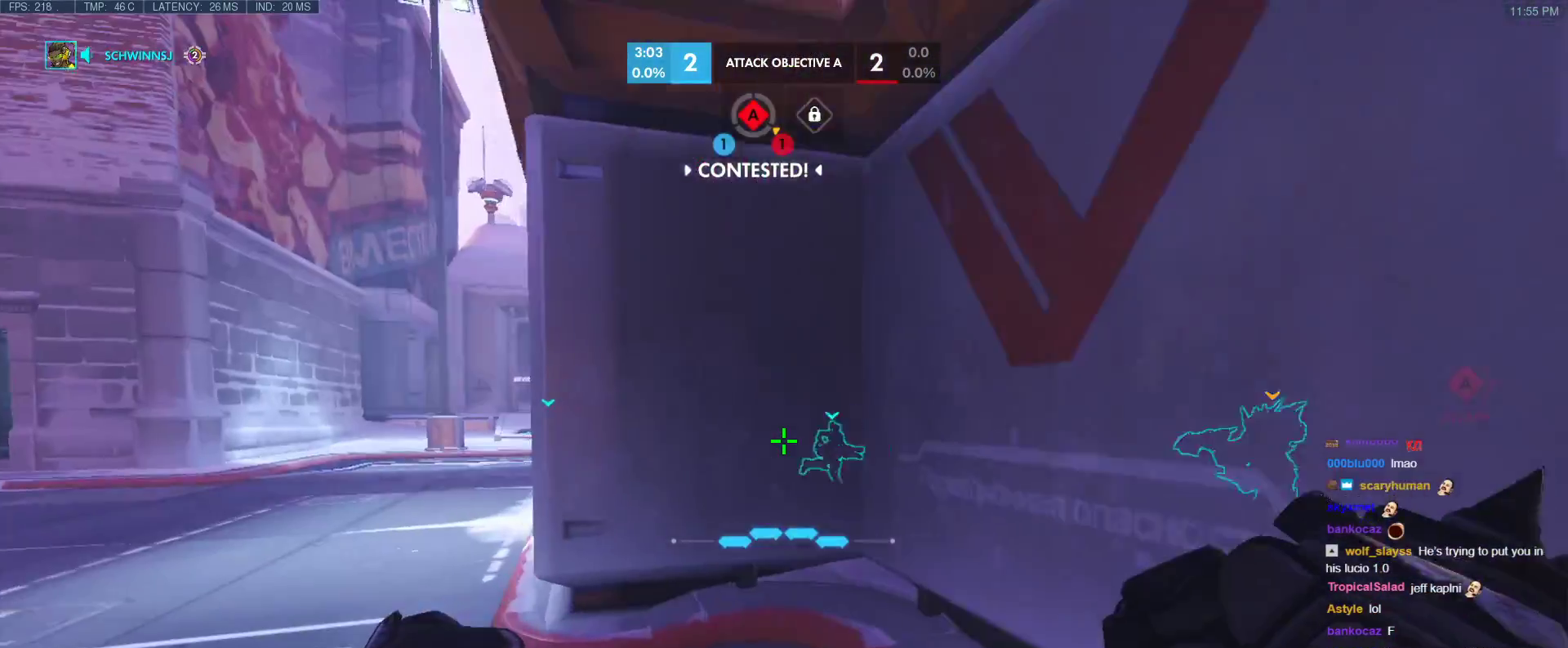
{"keys": ["a", "w"], "events": [[367, "space", "down"], [500, "space", "up"]]}
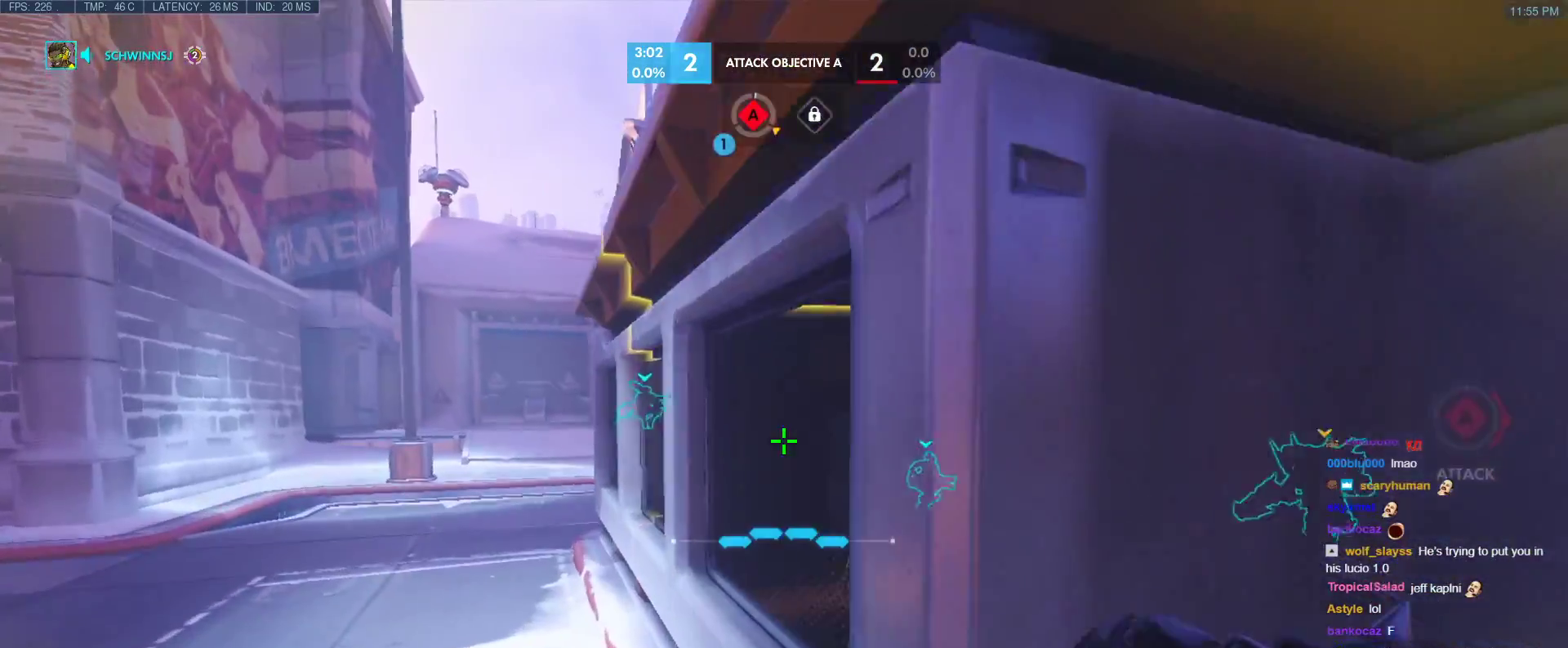
{"keys": ["w"], "events": [[133, "a", "up"]]}
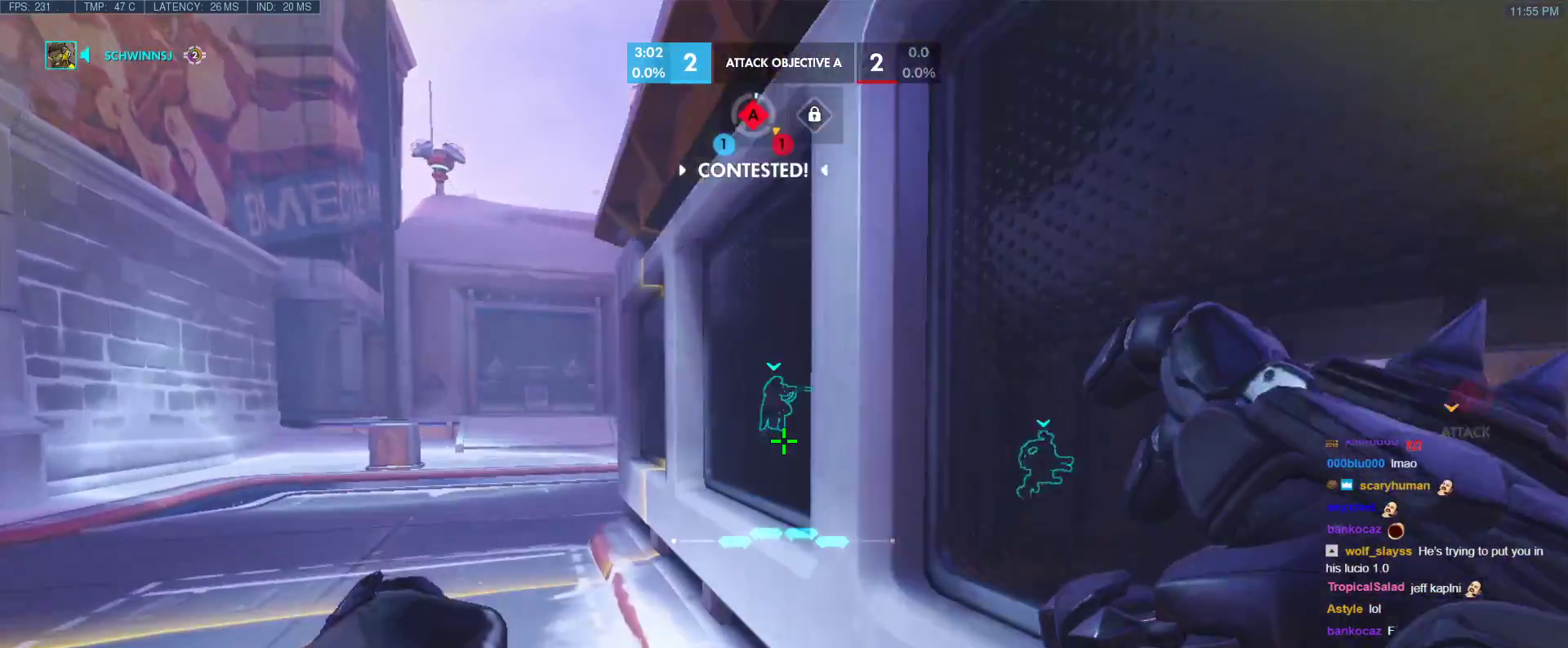
{"keys": ["a", "w"], "events": [[17, "a", "down"], [200, "space", "down"], [383, "space", "up"]]}
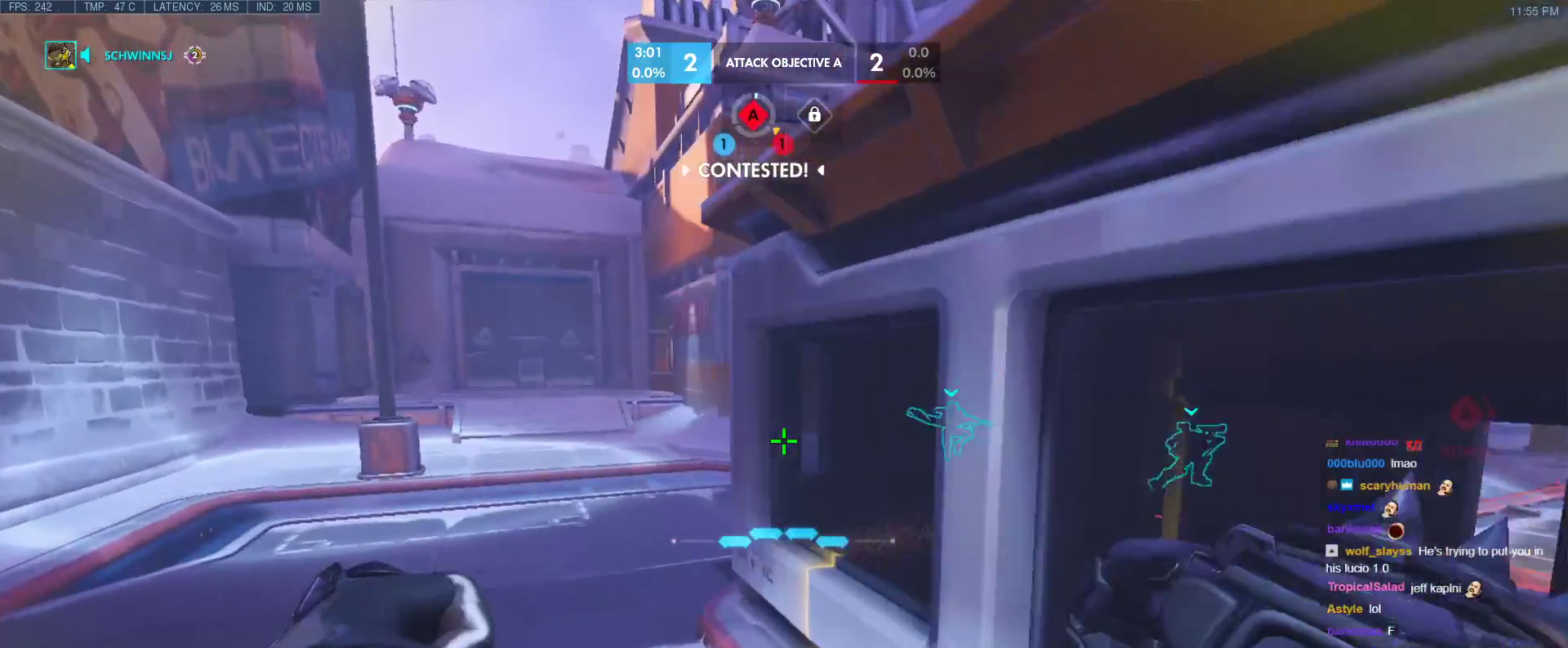
{"keys": ["a", "w"], "events": [[83, "a", "up"], [83, "r", "down"], [217, "r", "up"], [400, "a", "down"]]}
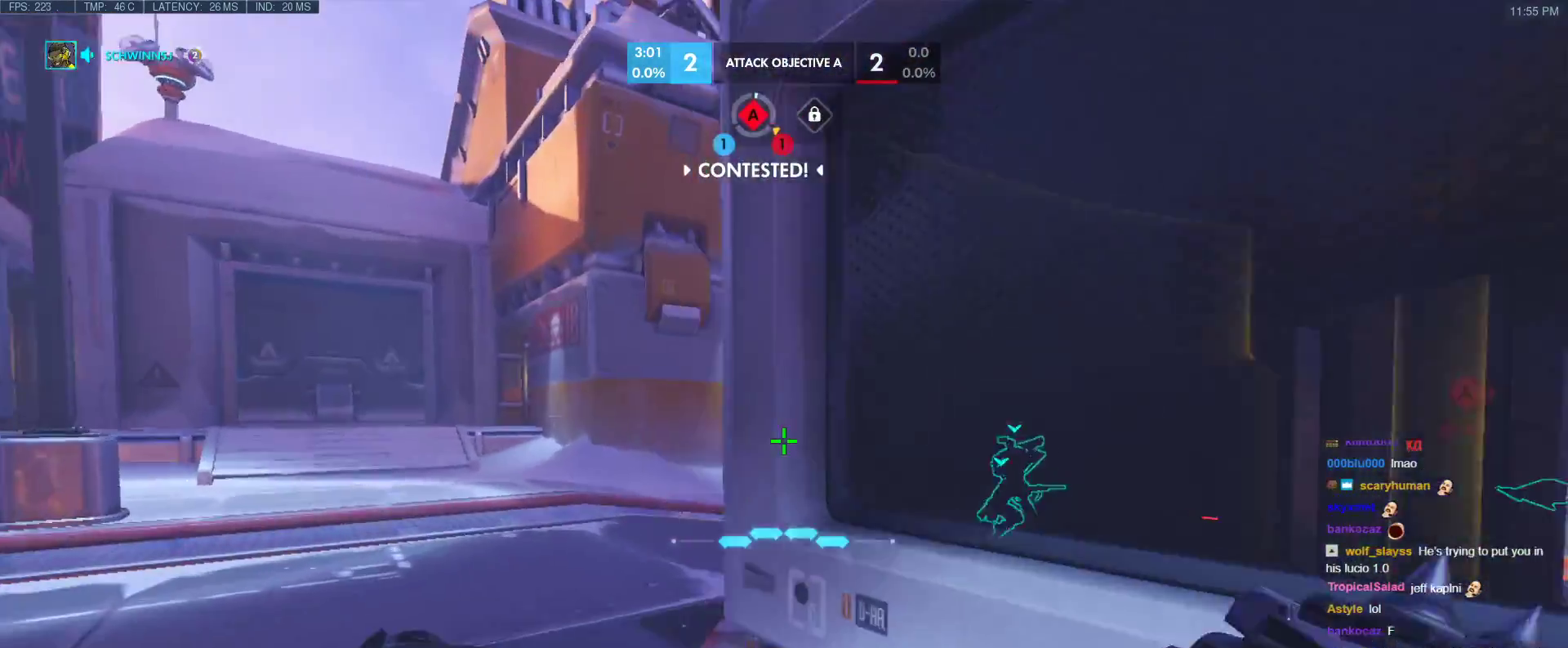
{"keys": ["w"], "events": [[100, "space", "down"], [233, "space", "up"], [383, "a", "up"]]}
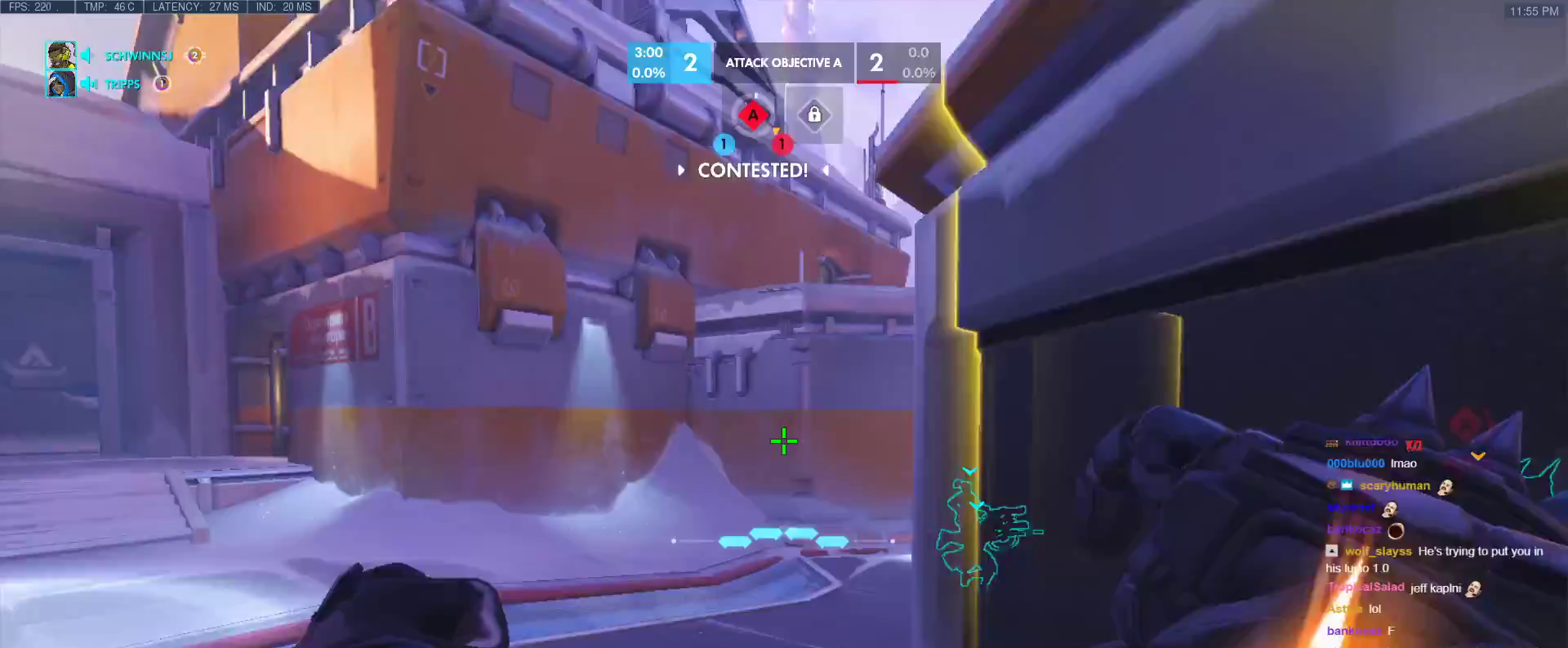
{"keys": ["a", "w"], "events": [[350, "a", "down"]]}
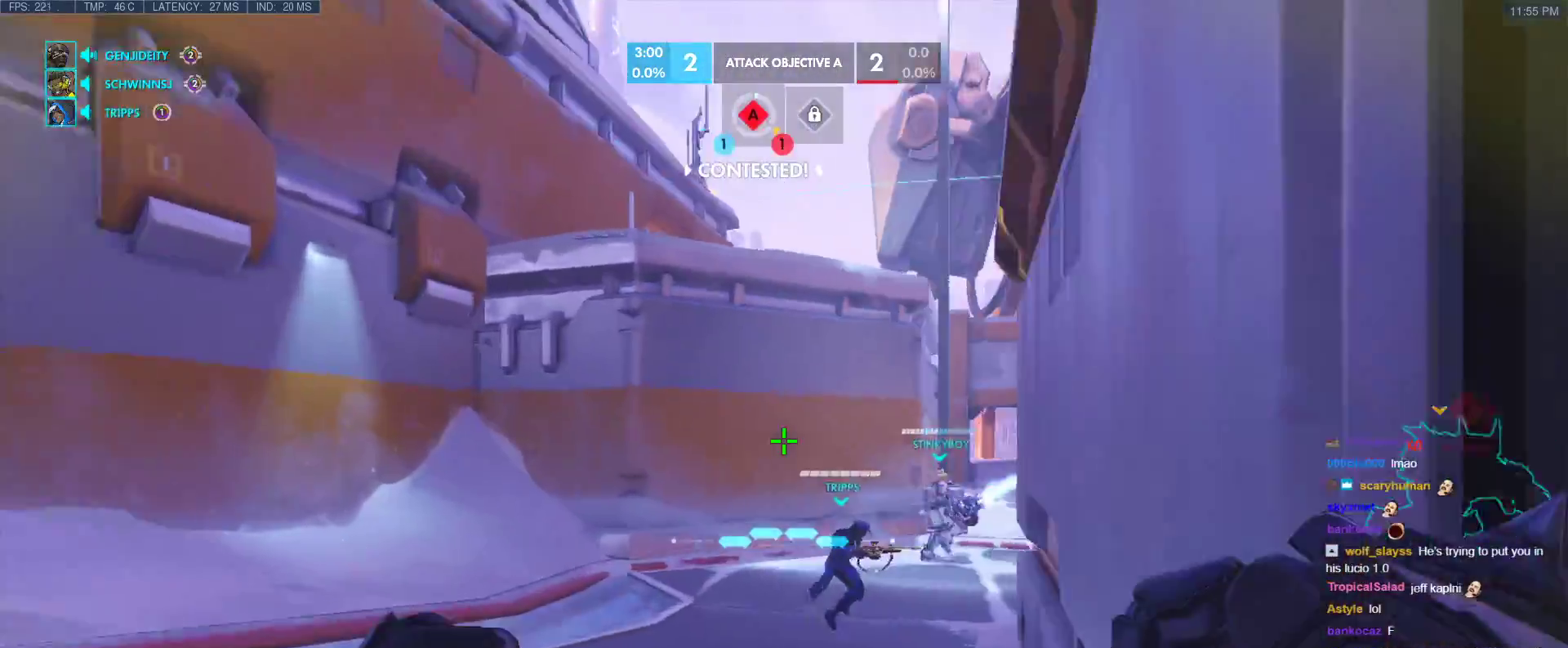
{"keys": ["w"], "events": [[33, "a", "up"]]}
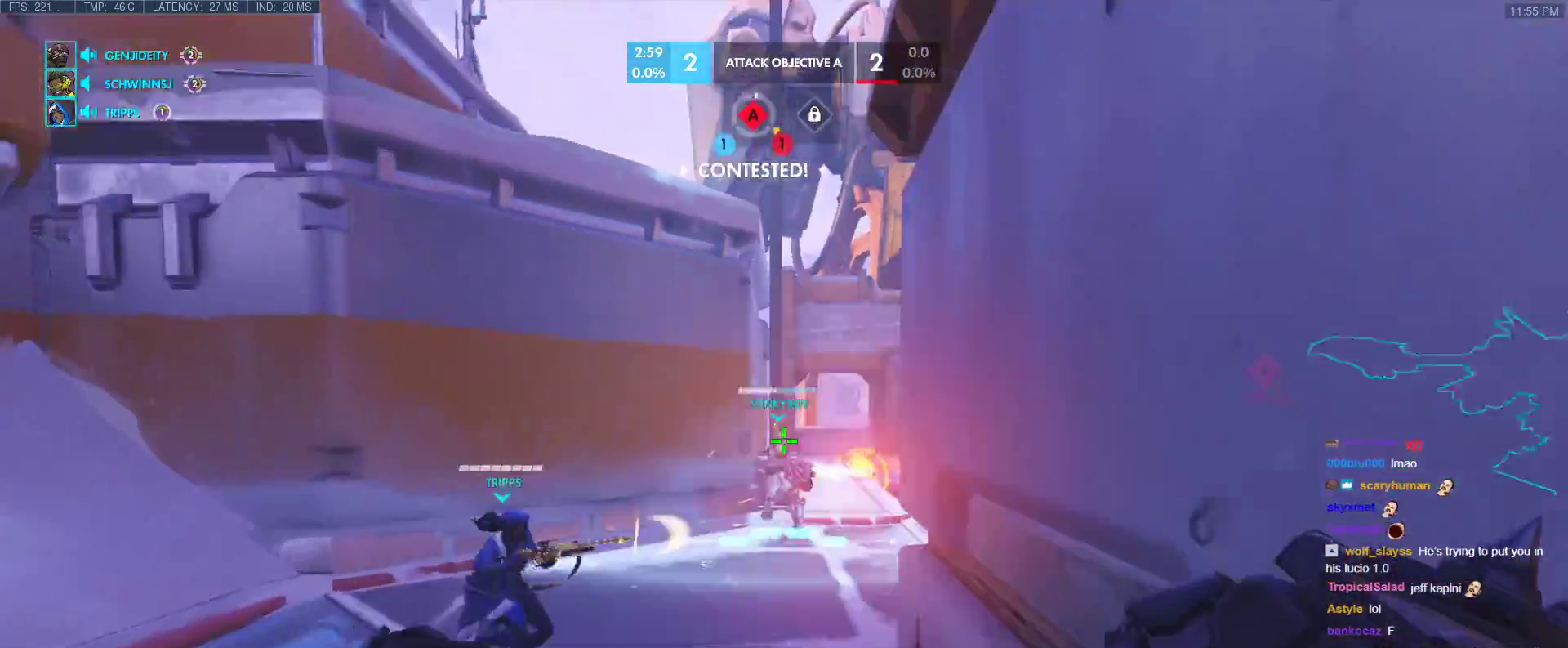
{"keys": ["w"], "events": [[133, "space", "down"], [233, "x", "down"], [283, "space", "up"], [383, "x", "up"]]}
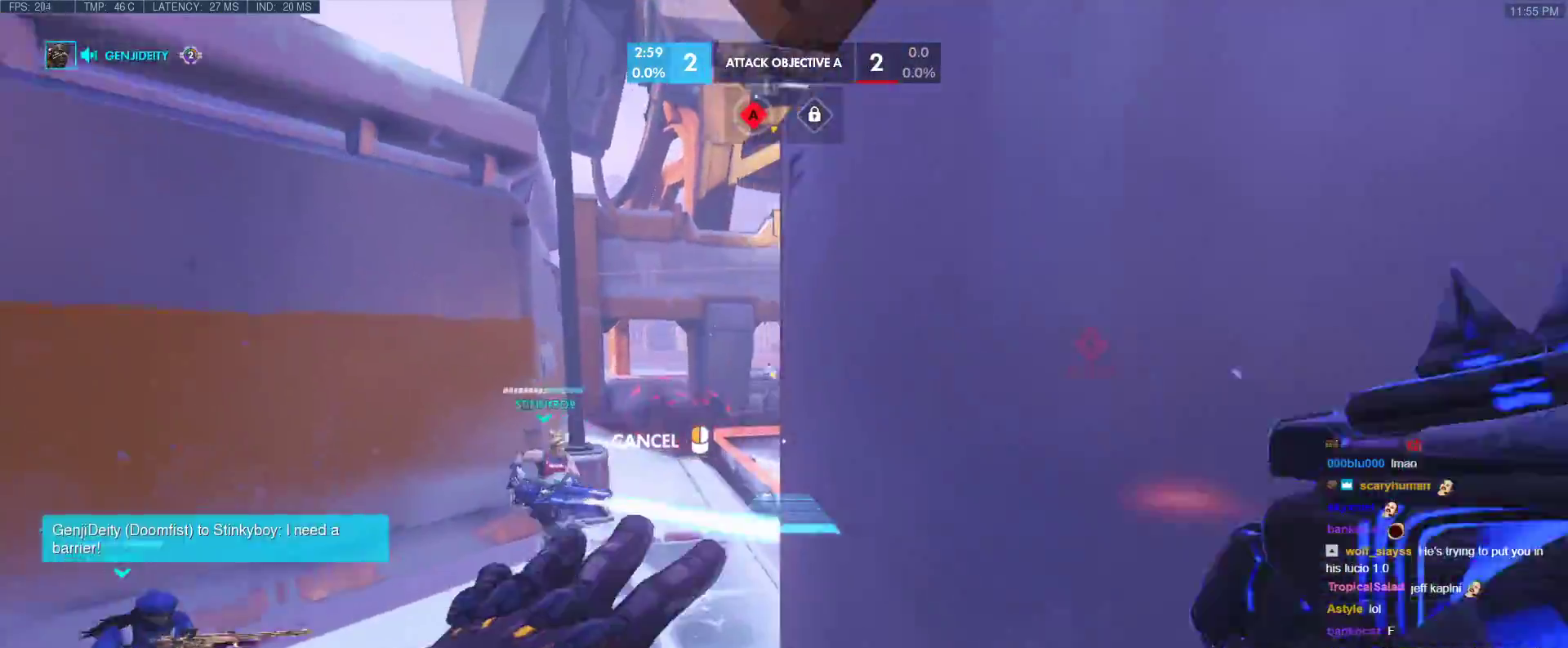
{"keys": ["w"], "events": []}
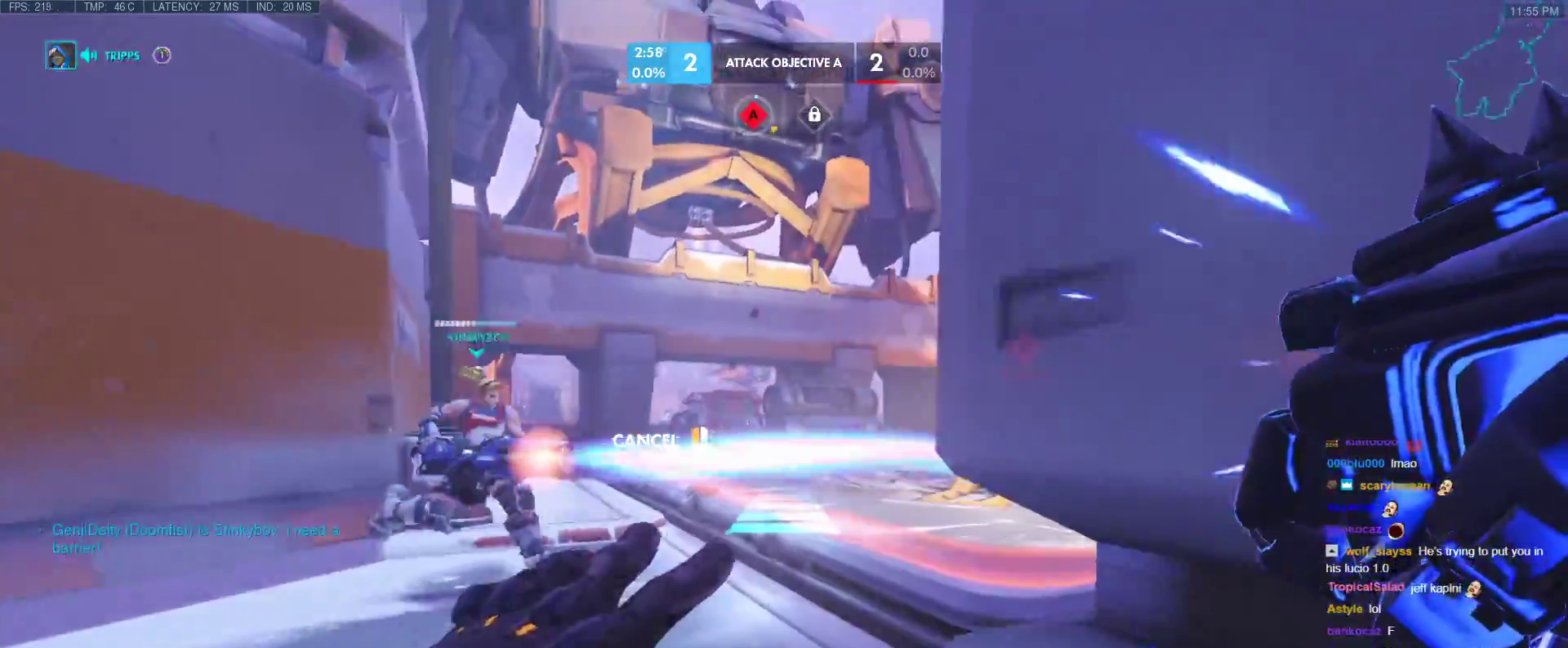
{"keys": ["w"], "events": [[83, "a", "down"], [267, "a", "up"], [367, "x", "down"], [450, "x", "up"]]}
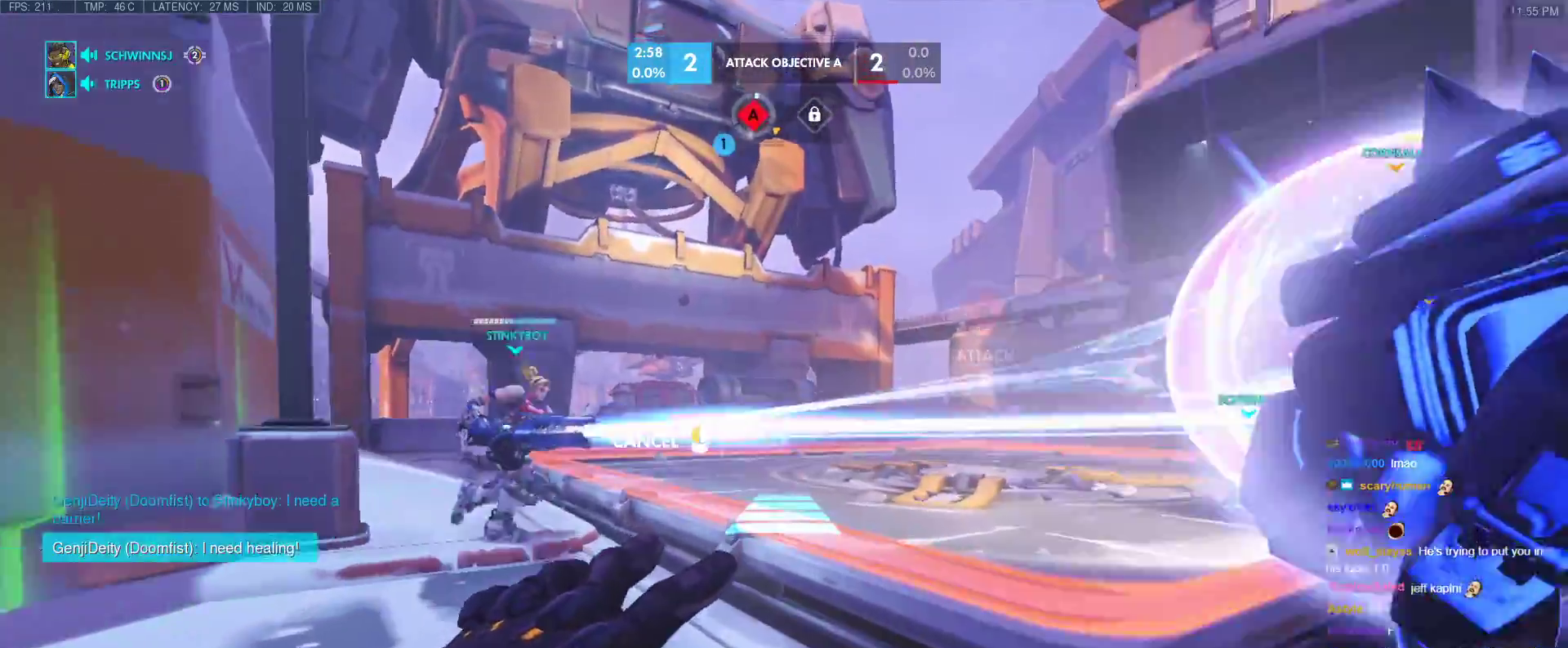
{"keys": ["w"], "events": []}
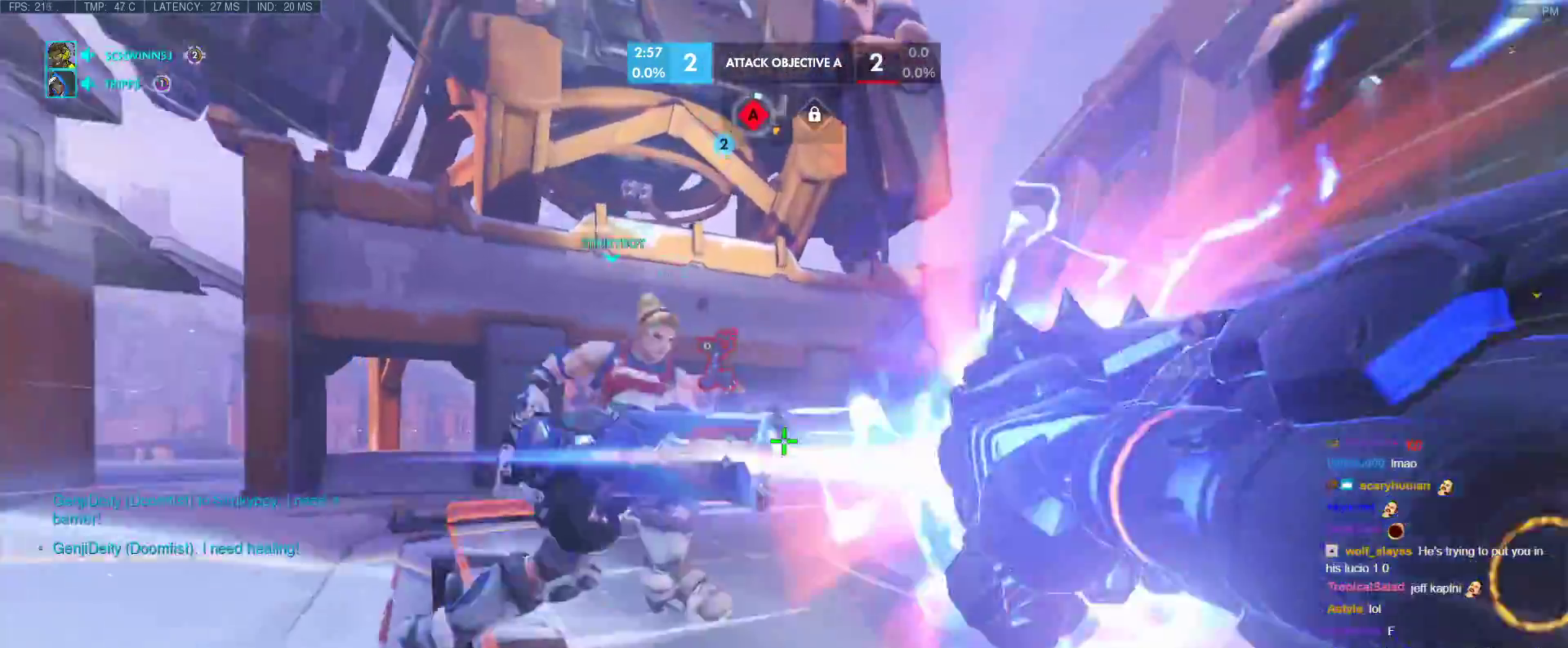
{"keys": ["w"], "events": [[150, "space", "down"], [250, "space", "up"], [300, "space", "down"], [483, "space", "up"]]}
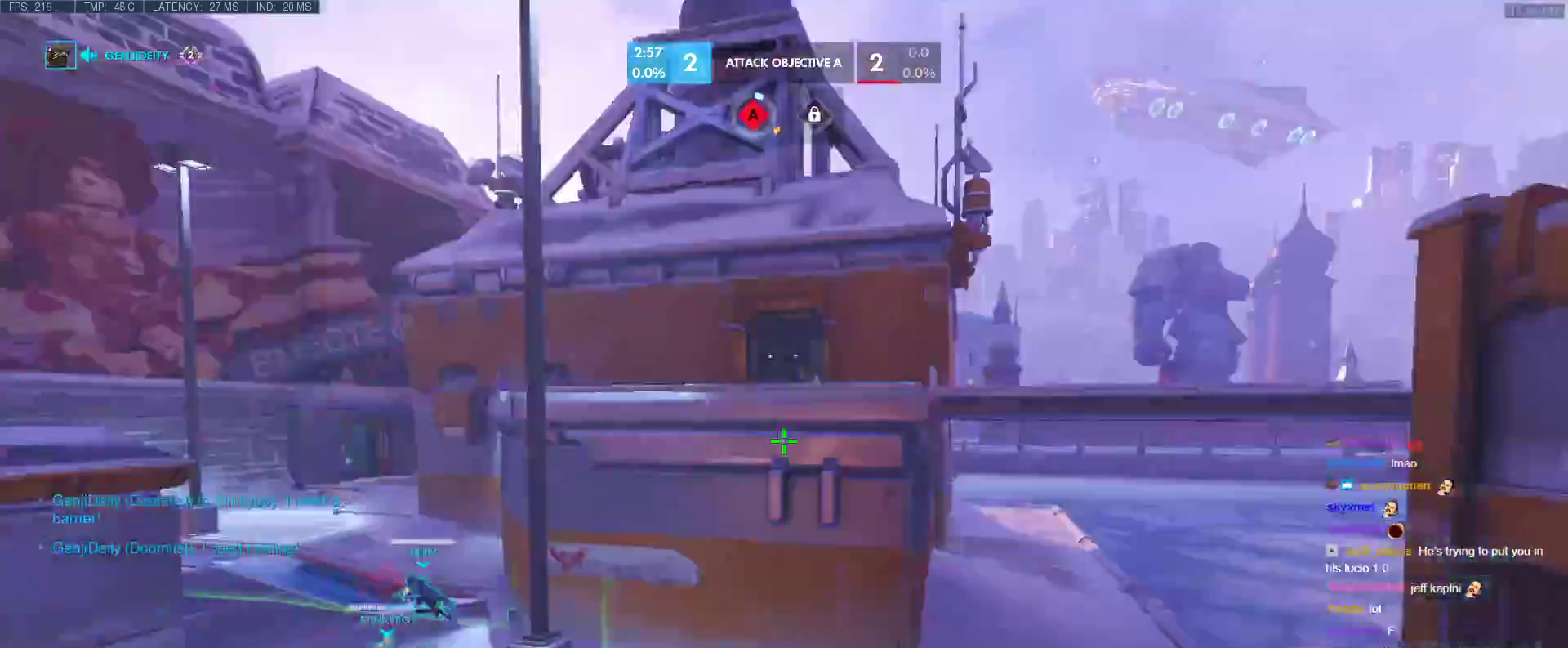
{"keys": ["w"], "events": [[167, "d", "down"], [450, "d", "up"]]}
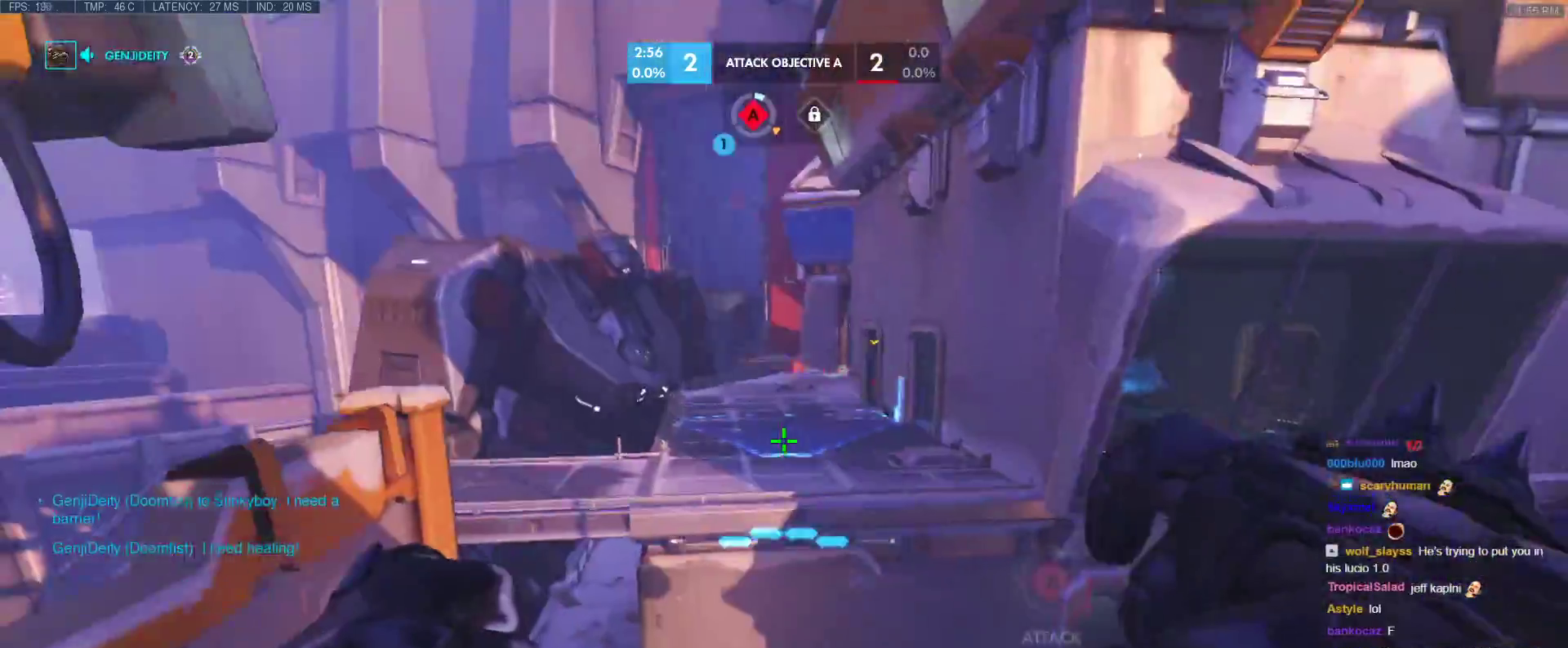
{"keys": ["a", "w"], "events": [[133, "a", "down"]]}
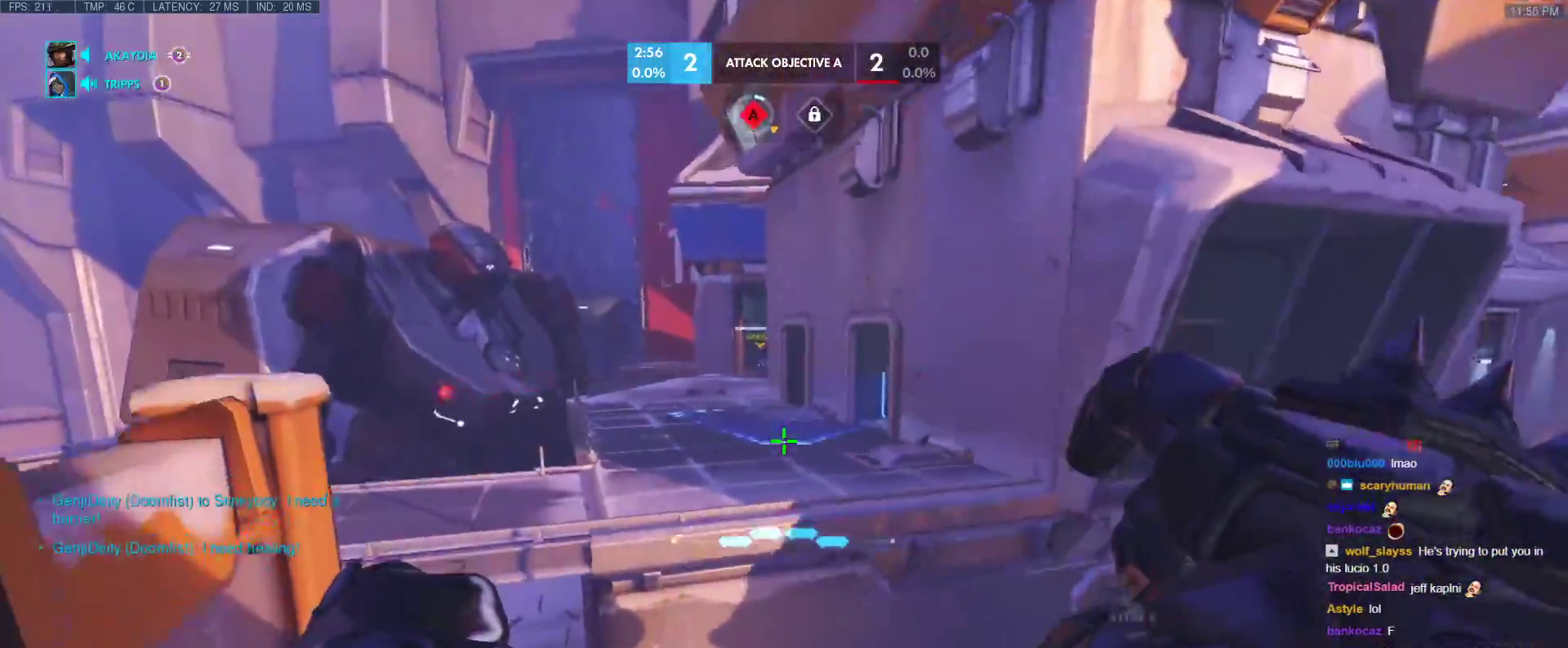
{"keys": ["w"], "events": [[200, "a", "up"], [300, "e", "down"], [433, "e", "up"]]}
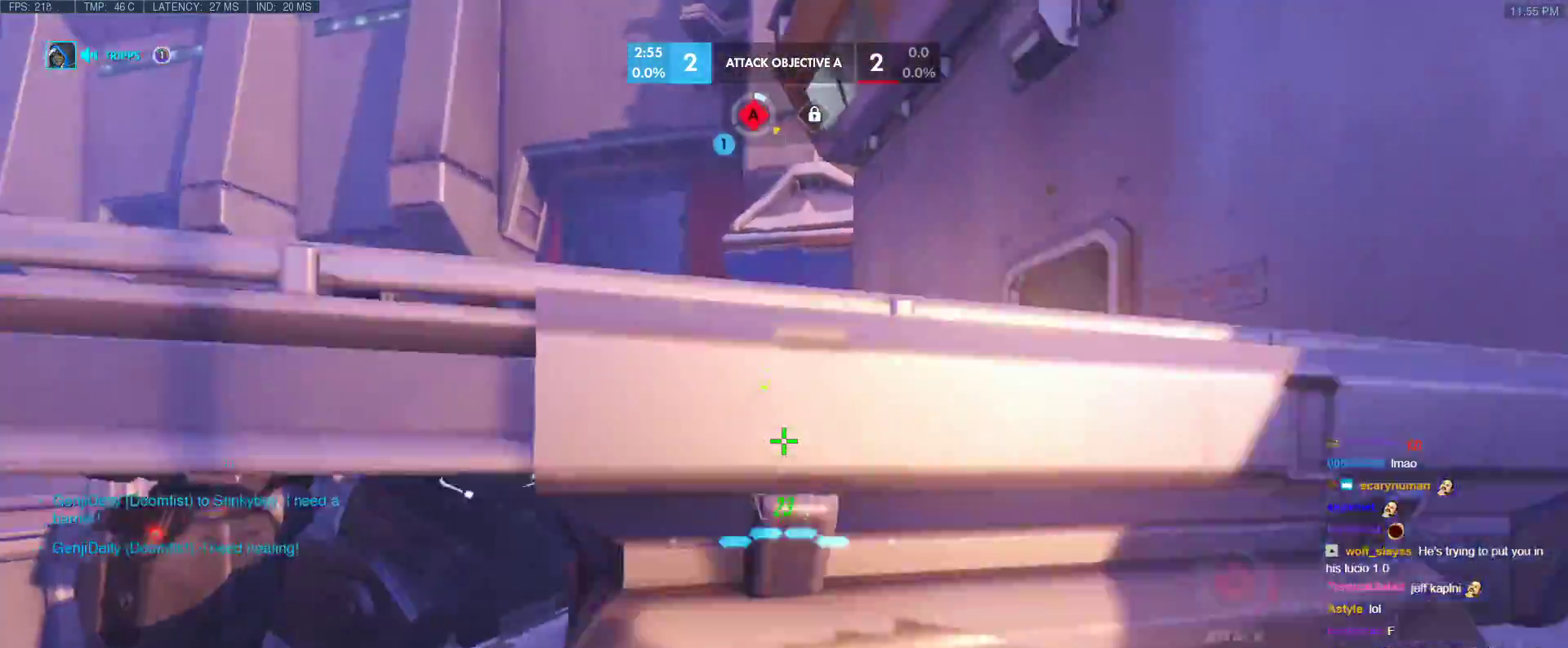
{"keys": ["w"], "events": []}
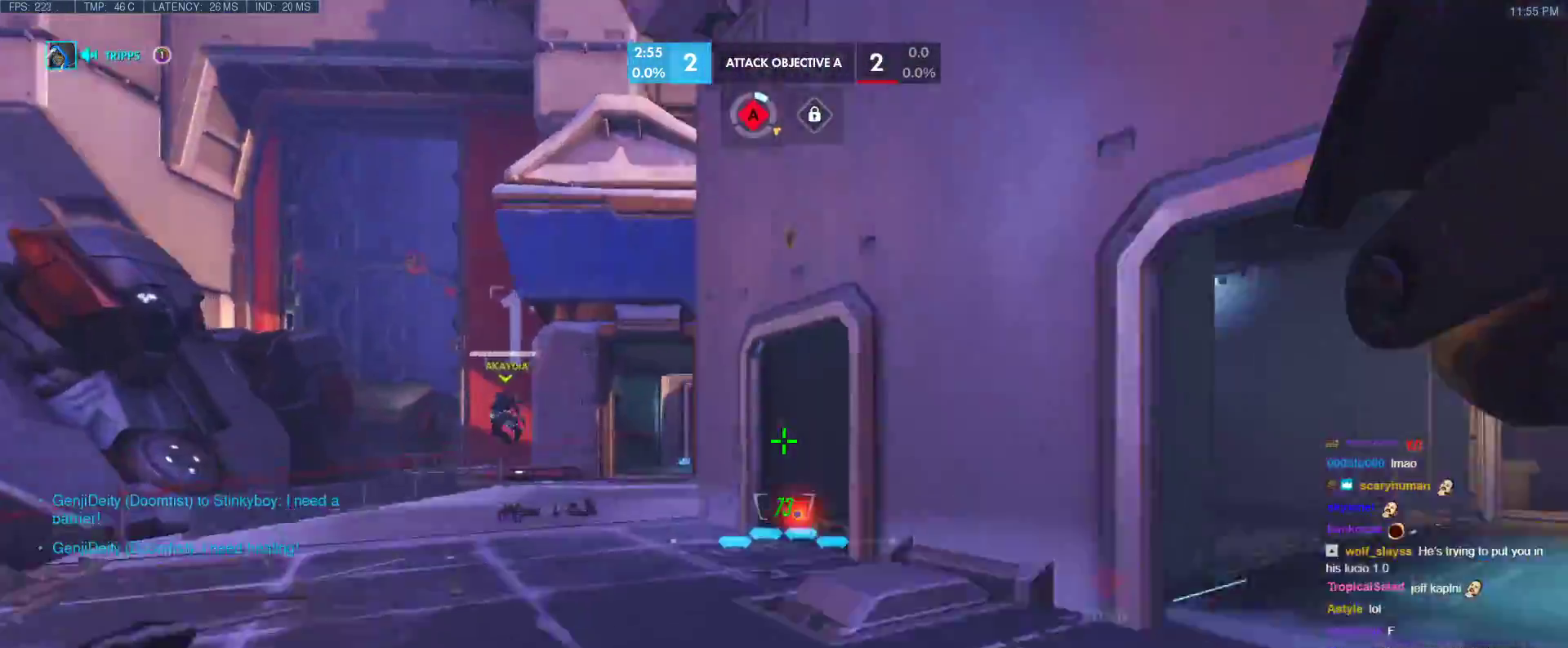
{"keys": ["d", "w"], "events": [[417, "d", "down"]]}
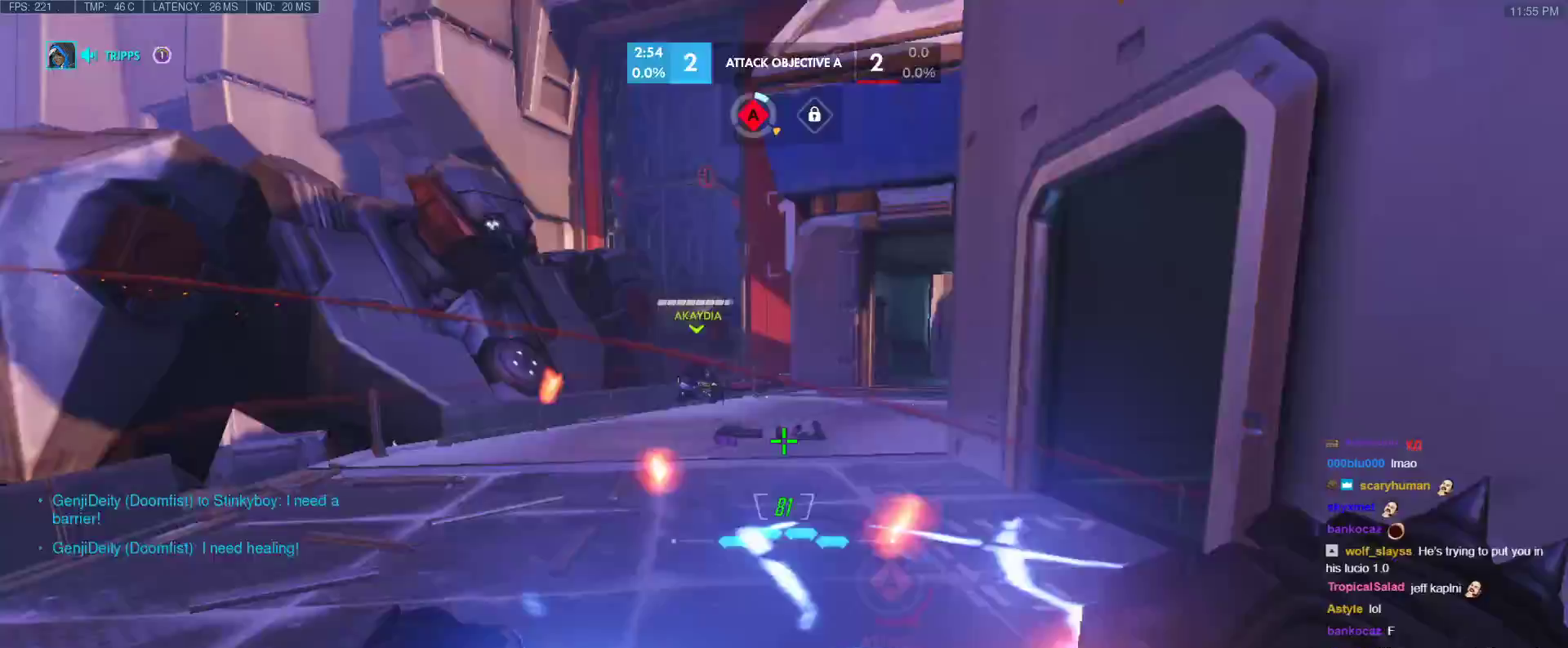
{"keys": ["d", "s"], "events": [[117, "w", "up"], [250, "s", "down"]]}